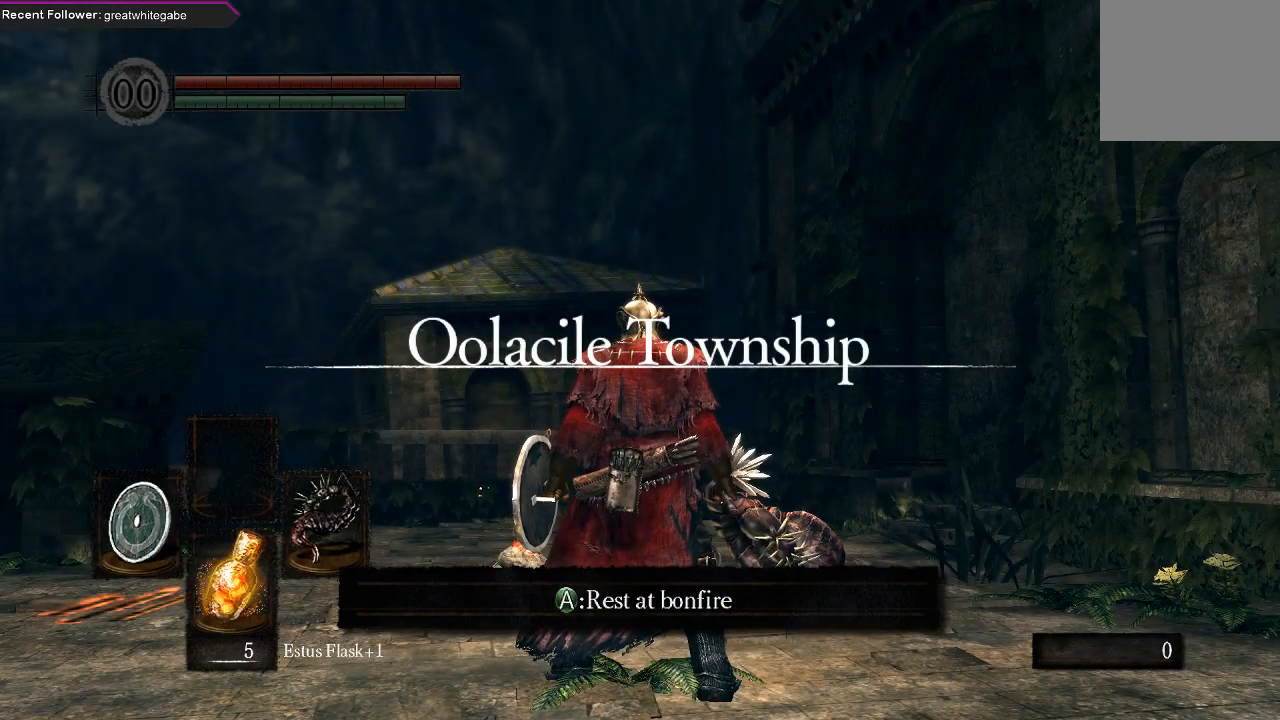
Gameplay with a controller (Xbox layout); each line is a JSON object with the inputs held at the frame after it. "events" lists button and stick changes between this image and that frame as [ms after this image, input, new state], when the widget could be followed in between.
{"buttons": [], "left_stick": "up", "right_stick": "center", "events": [[133, "left_stick", "up"]]}
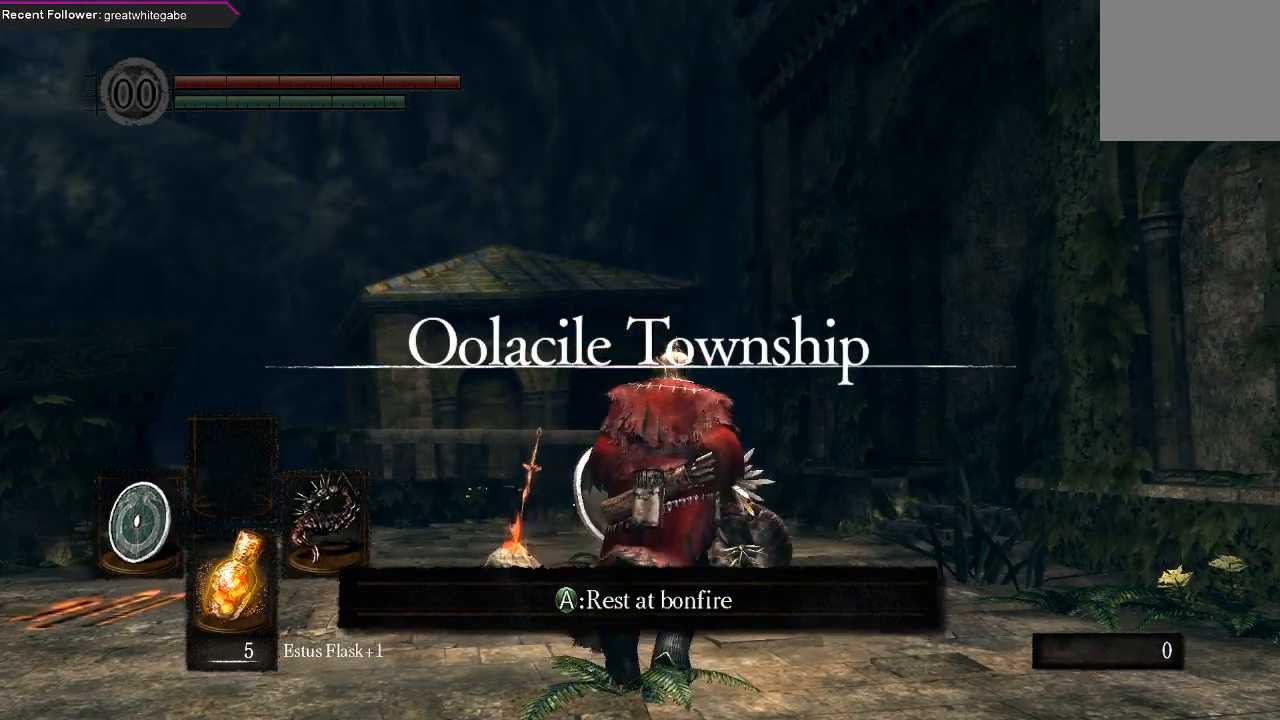
{"buttons": [], "left_stick": "up", "right_stick": "center", "events": [[167, "right_stick", "up"], [333, "right_stick", "center"]]}
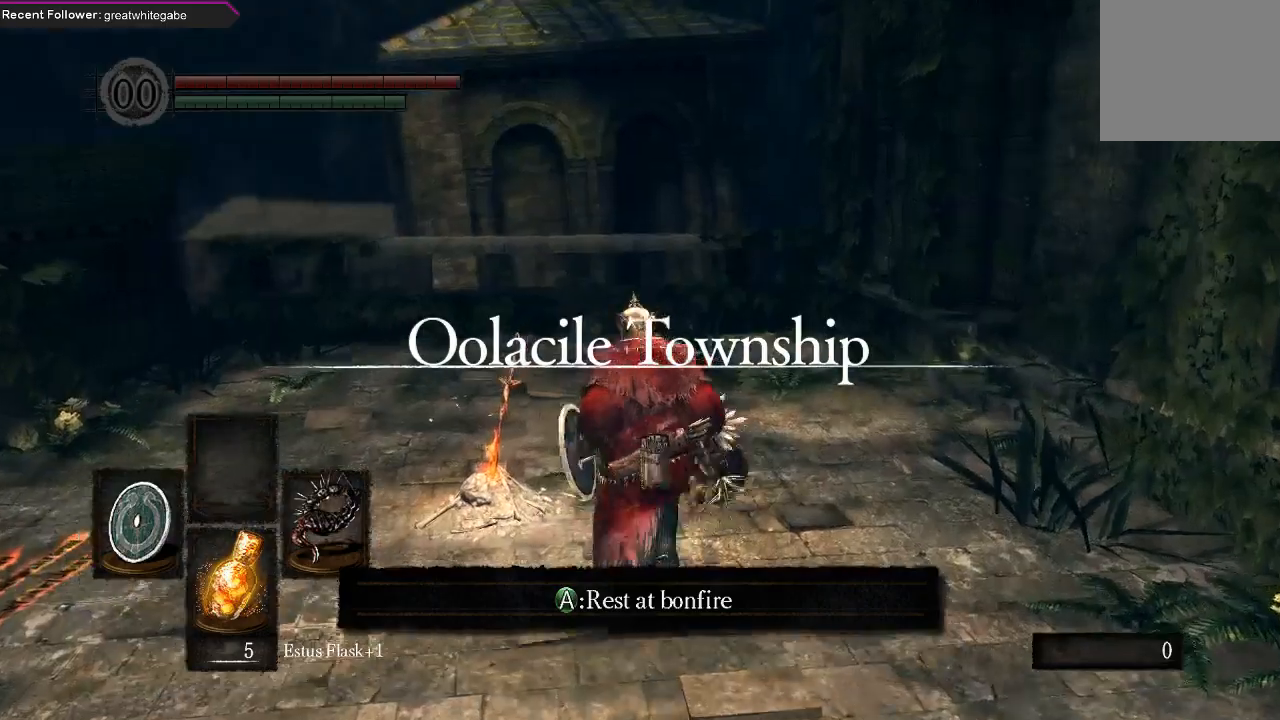
{"buttons": [], "left_stick": "up-left", "right_stick": "left", "events": [[33, "left_stick", "up-left"], [67, "right_stick", "left"]]}
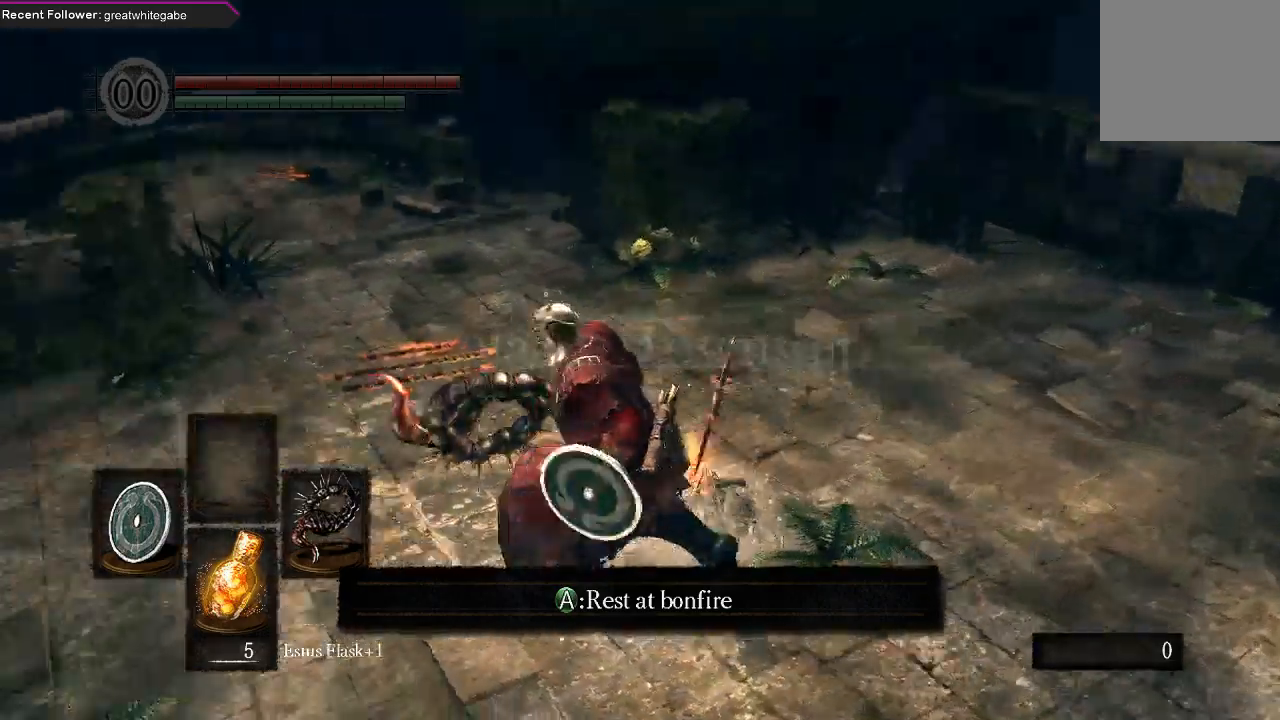
{"buttons": ["B"], "left_stick": "up", "right_stick": "center", "events": [[100, "right_stick", "center"], [167, "left_stick", "up"], [200, "B", "down"]]}
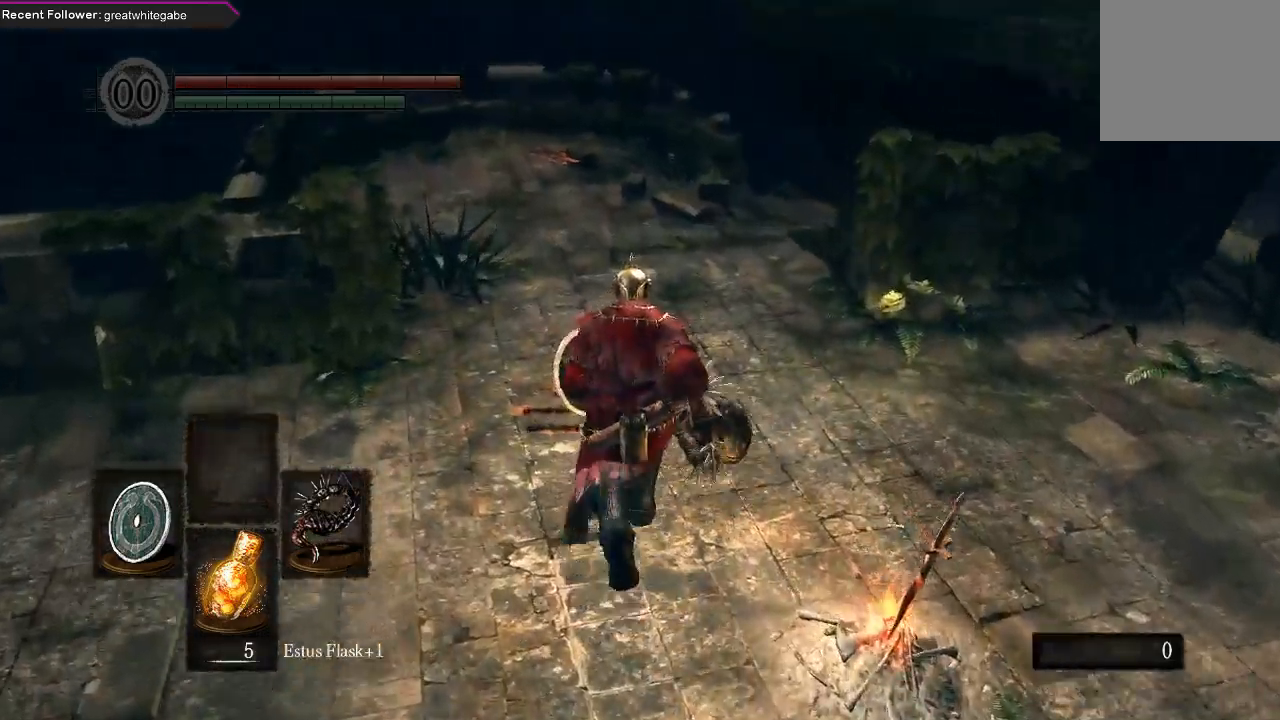
{"buttons": ["B"], "left_stick": "up", "right_stick": "center", "events": []}
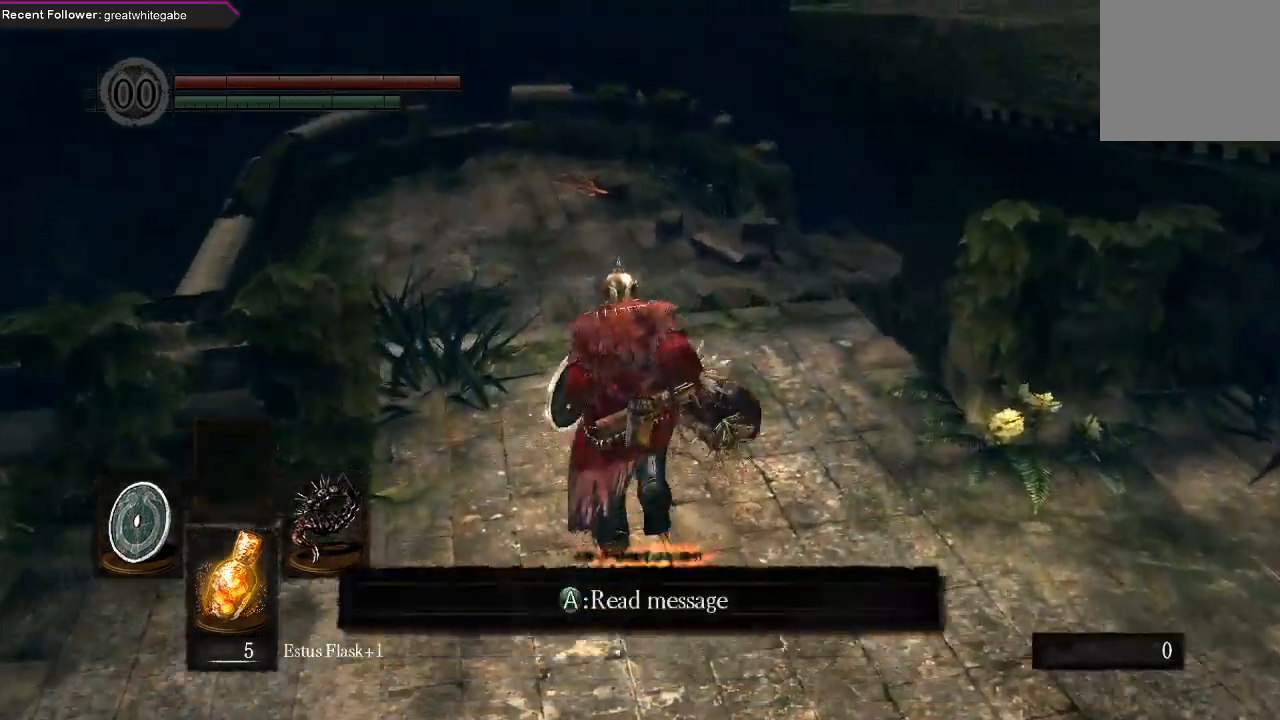
{"buttons": ["B"], "left_stick": "up", "right_stick": "center", "events": []}
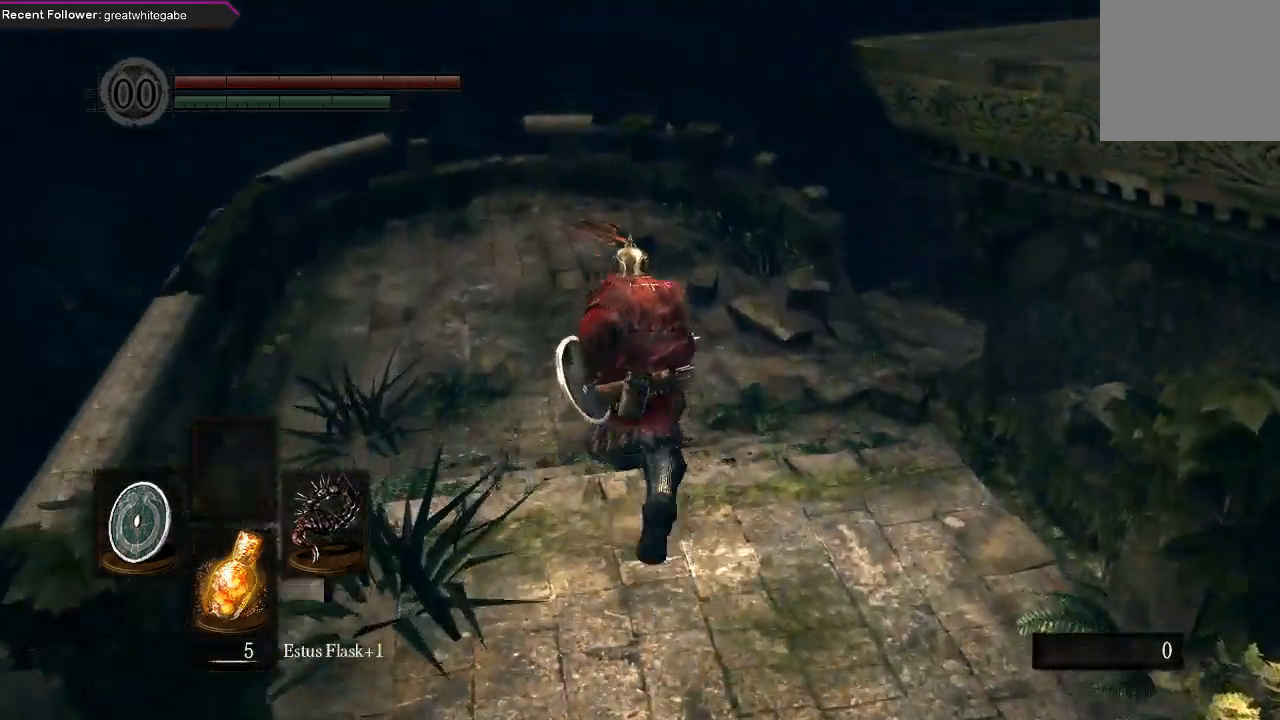
{"buttons": ["B"], "left_stick": "up", "right_stick": "right", "events": [[500, "right_stick", "right"]]}
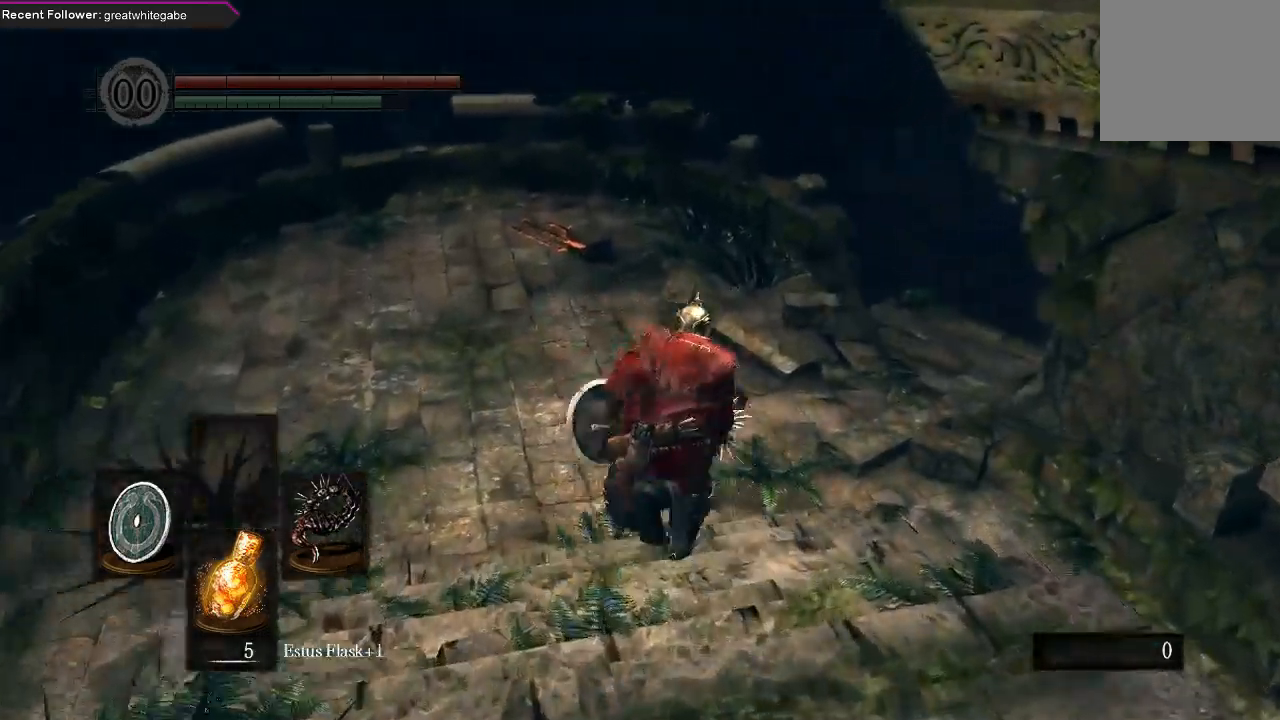
{"buttons": ["B"], "left_stick": "up", "right_stick": "up-right", "events": [[133, "right_stick", "up-right"], [367, "right_stick", "center"], [433, "right_stick", "up-right"]]}
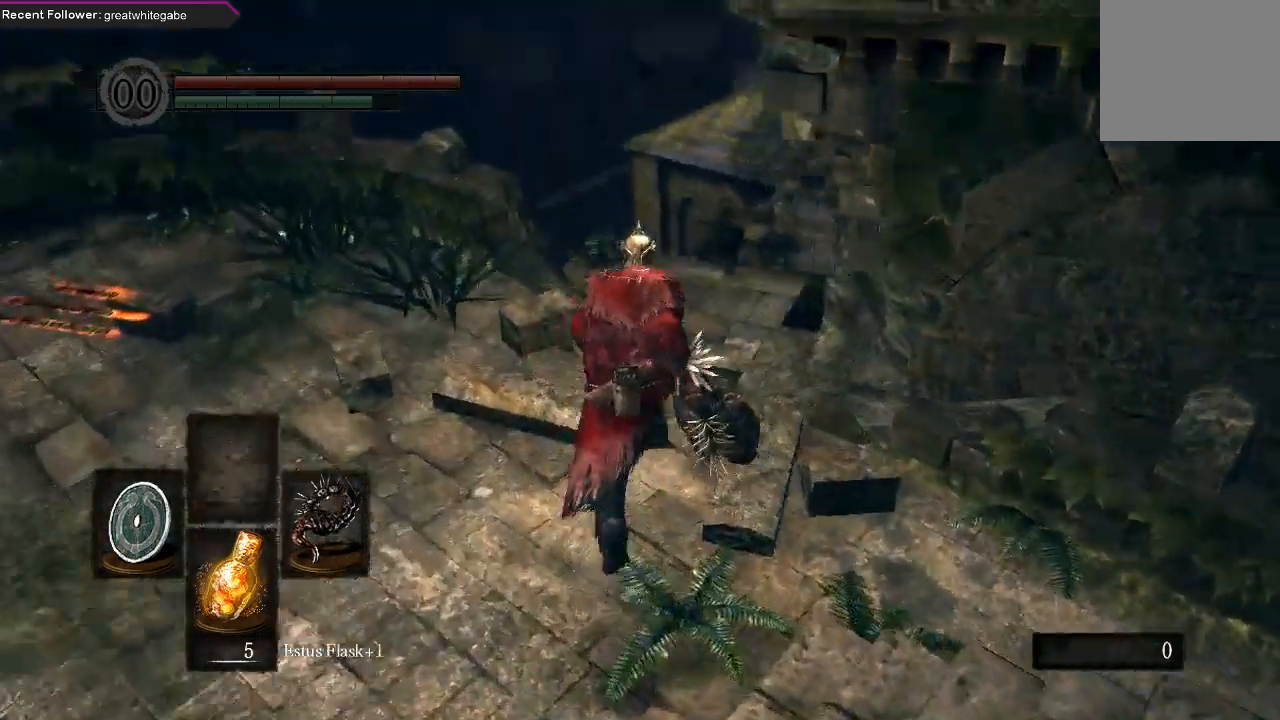
{"buttons": ["B"], "left_stick": "up", "right_stick": "up-right", "events": [[167, "B", "up"], [200, "right_stick", "center"], [400, "right_stick", "up-right"], [500, "B", "down"]]}
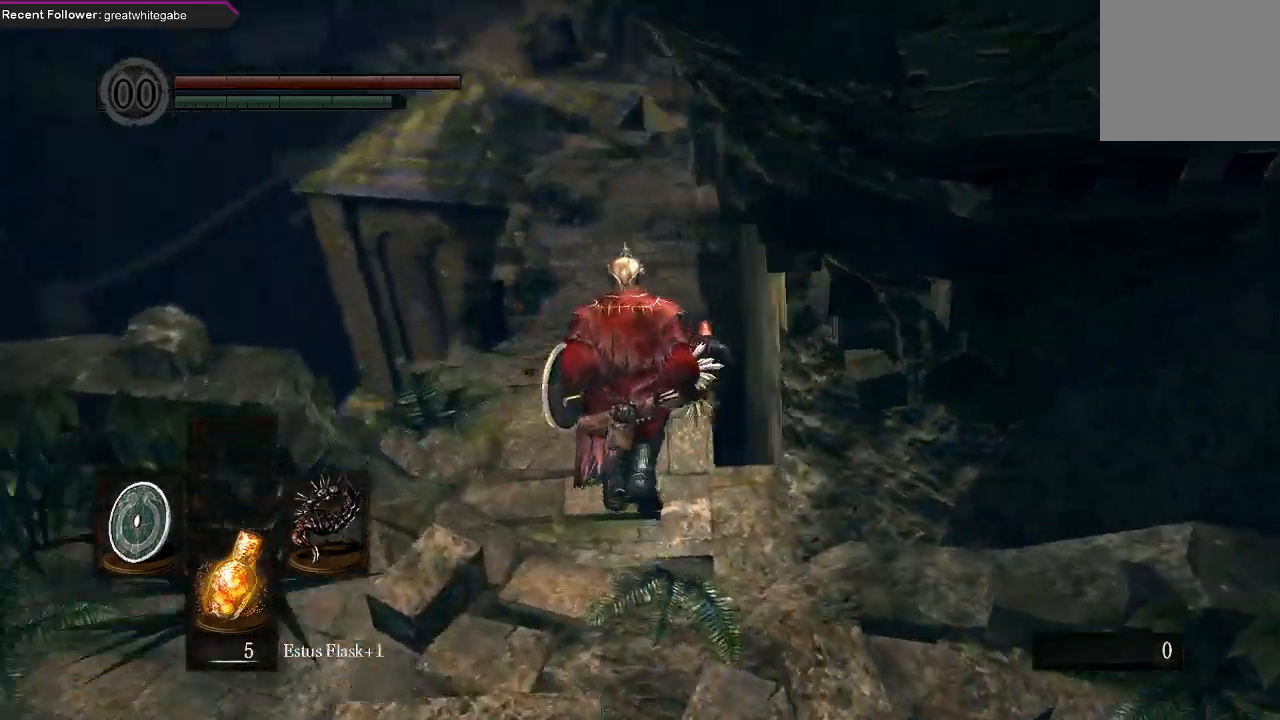
{"buttons": ["B"], "left_stick": "up", "right_stick": "down", "events": [[100, "right_stick", "center"], [467, "right_stick", "down"]]}
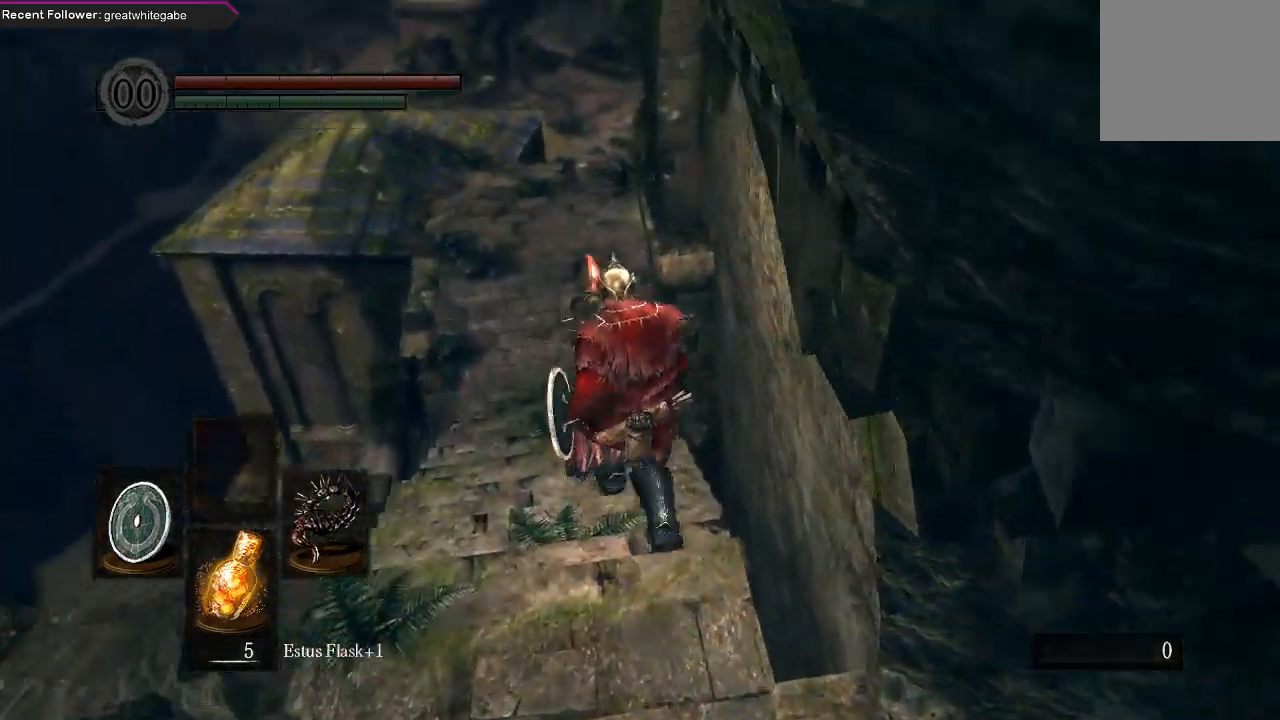
{"buttons": ["B"], "left_stick": "up", "right_stick": "center", "events": [[100, "right_stick", "center"]]}
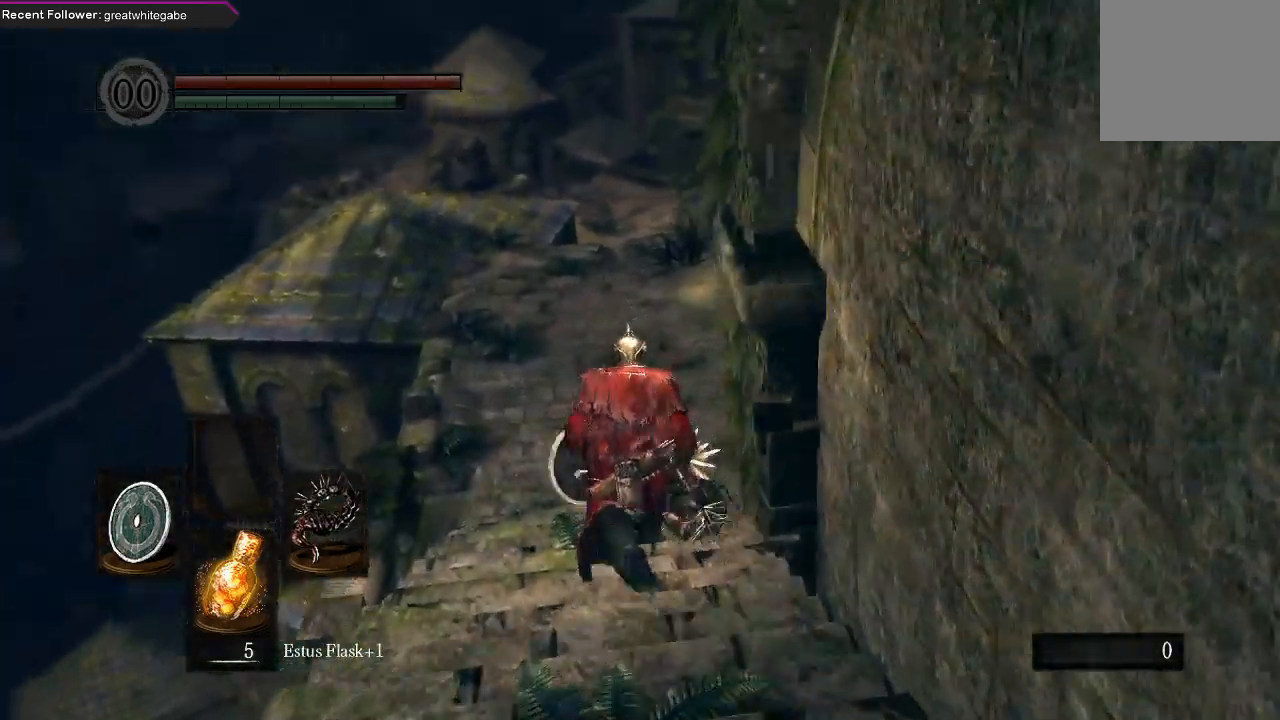
{"buttons": ["B"], "left_stick": "up", "right_stick": "center", "events": [[33, "right_stick", "up"], [200, "right_stick", "center"]]}
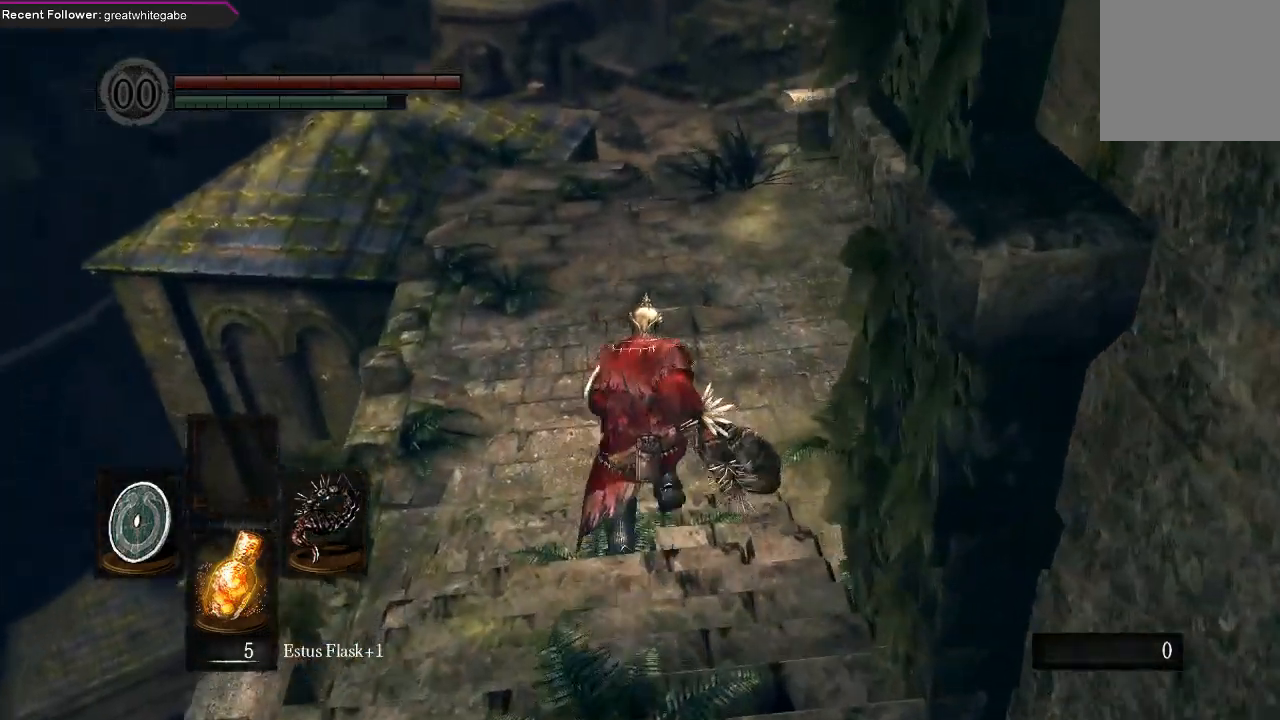
{"buttons": ["B"], "left_stick": "up", "right_stick": "center", "events": []}
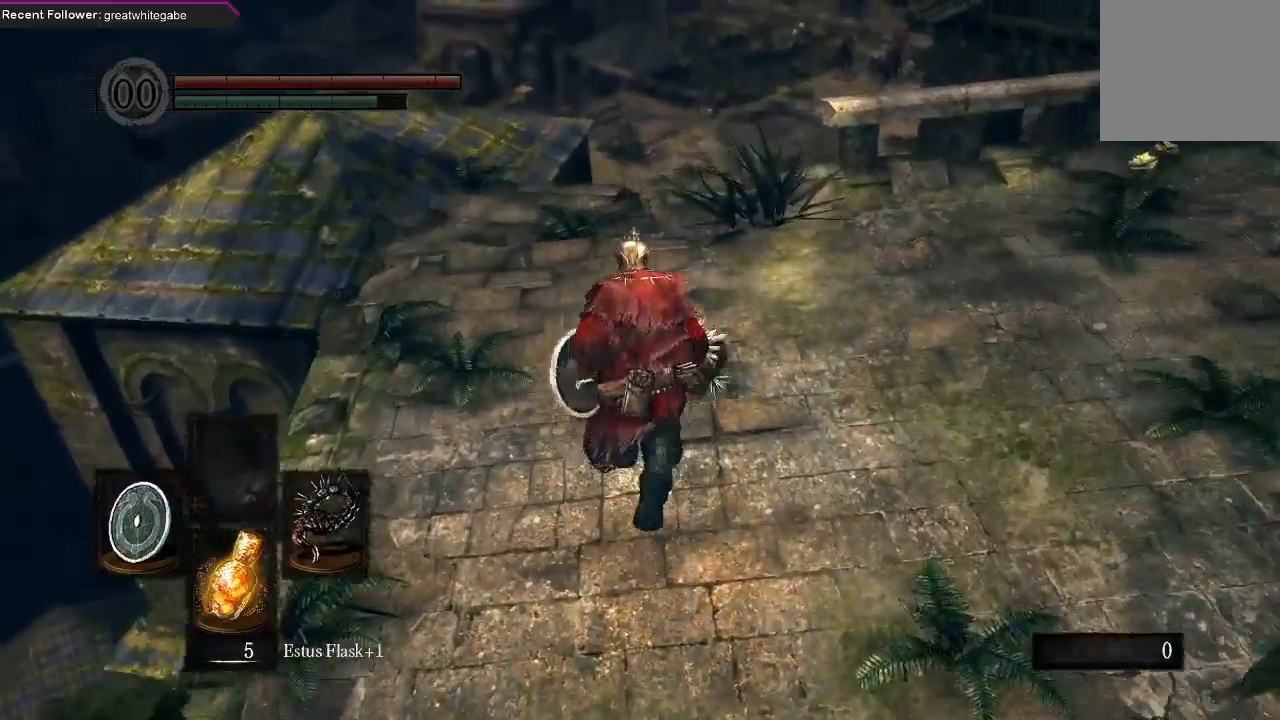
{"buttons": ["B"], "left_stick": "up", "right_stick": "up", "events": [[500, "right_stick", "up"]]}
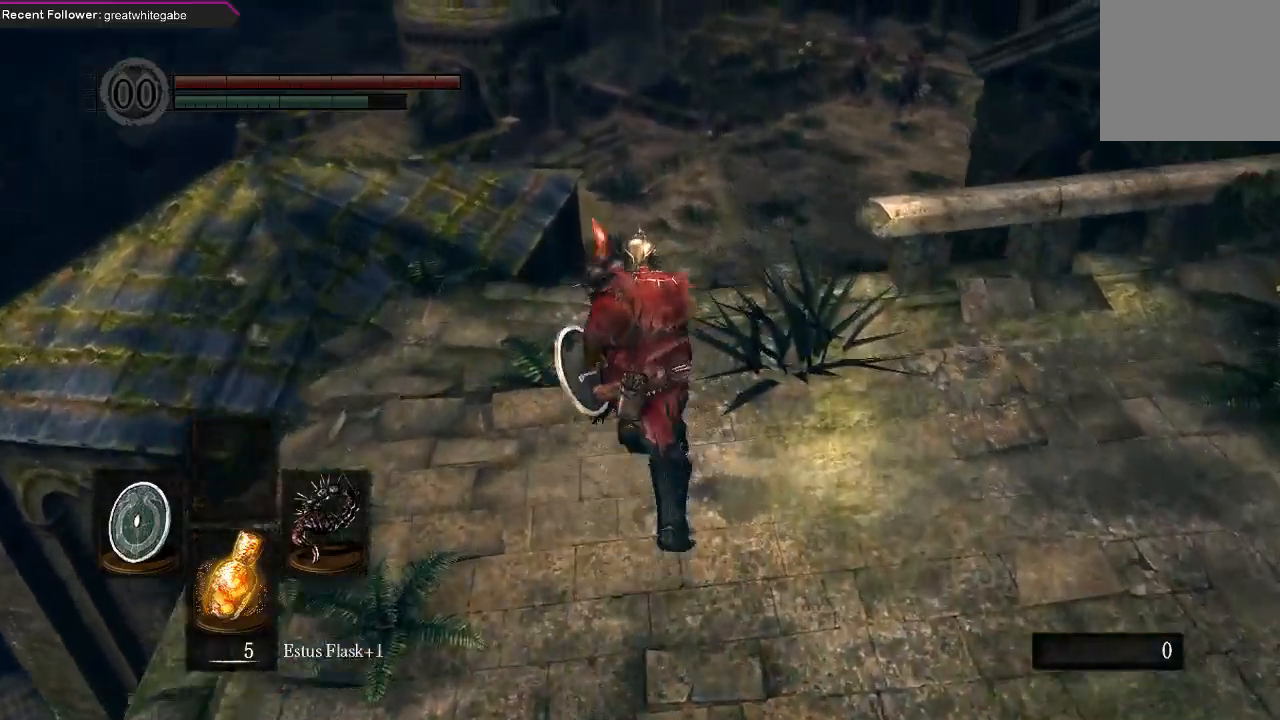
{"buttons": [], "left_stick": "up", "right_stick": "center", "events": [[33, "B", "up"], [67, "right_stick", "center"], [200, "START", "down"], [333, "START", "up"]]}
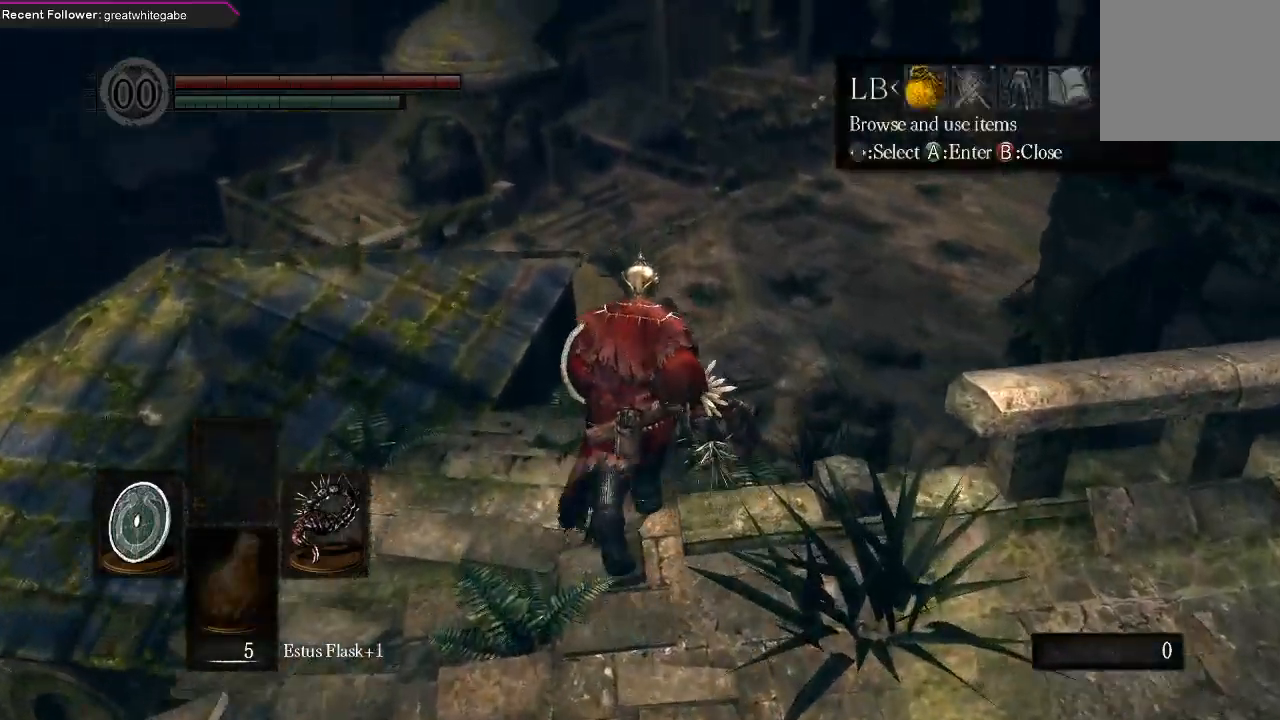
{"buttons": [], "left_stick": "up", "right_stick": "center", "events": [[33, "DPAD_RIGHT", "down"], [133, "DPAD_RIGHT", "up"]]}
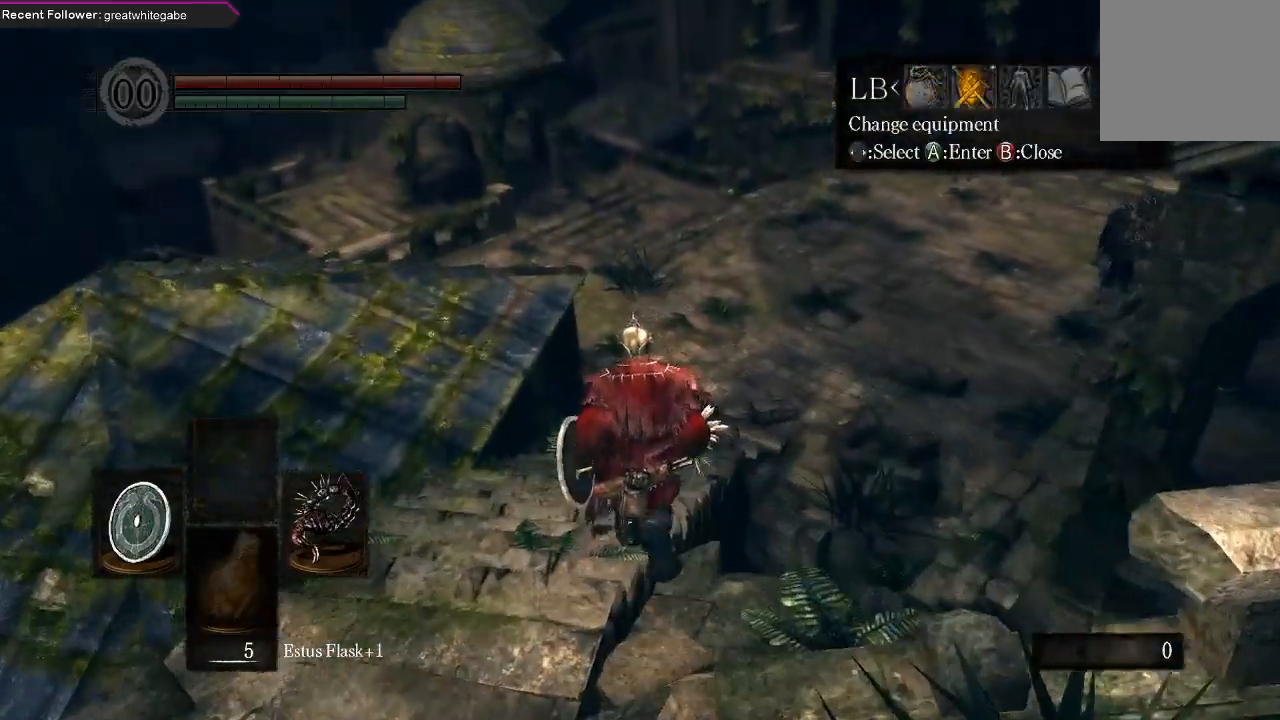
{"buttons": [], "left_stick": "up", "right_stick": "center", "events": [[267, "DPAD_LEFT", "down"], [367, "DPAD_LEFT", "up"]]}
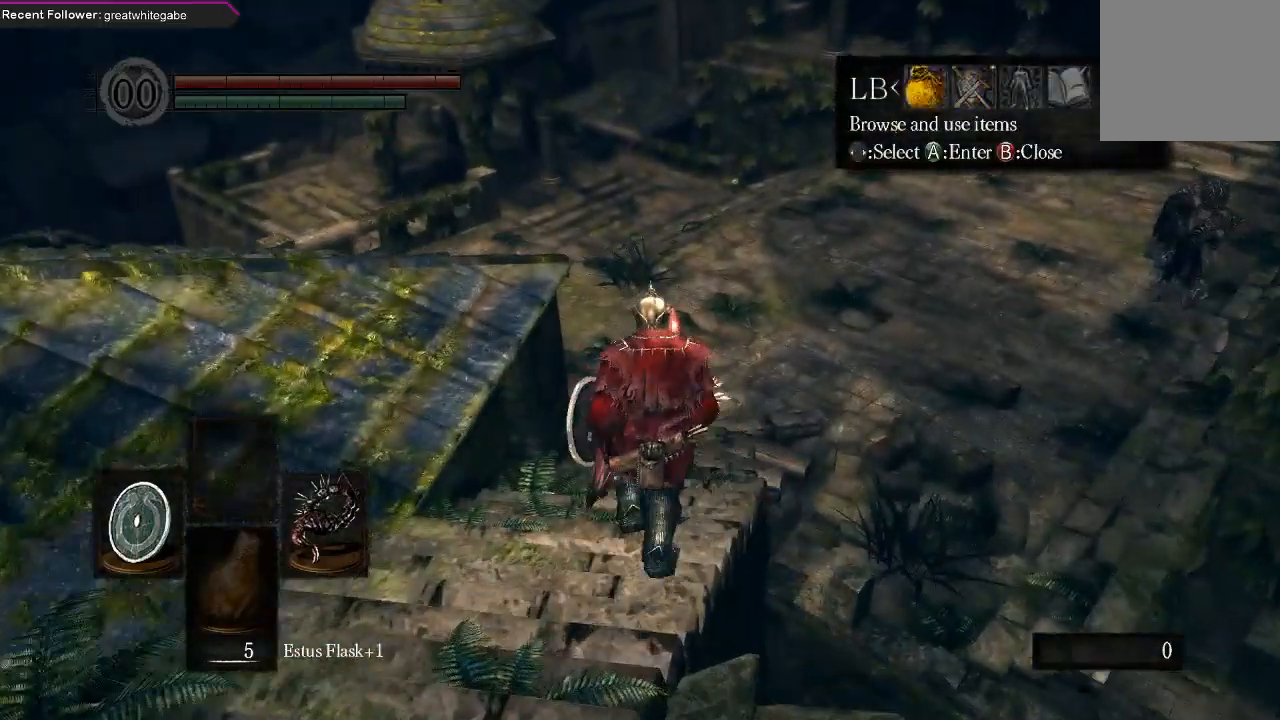
{"buttons": [], "left_stick": "up", "right_stick": "center", "events": [[67, "B", "down"], [167, "B", "up"]]}
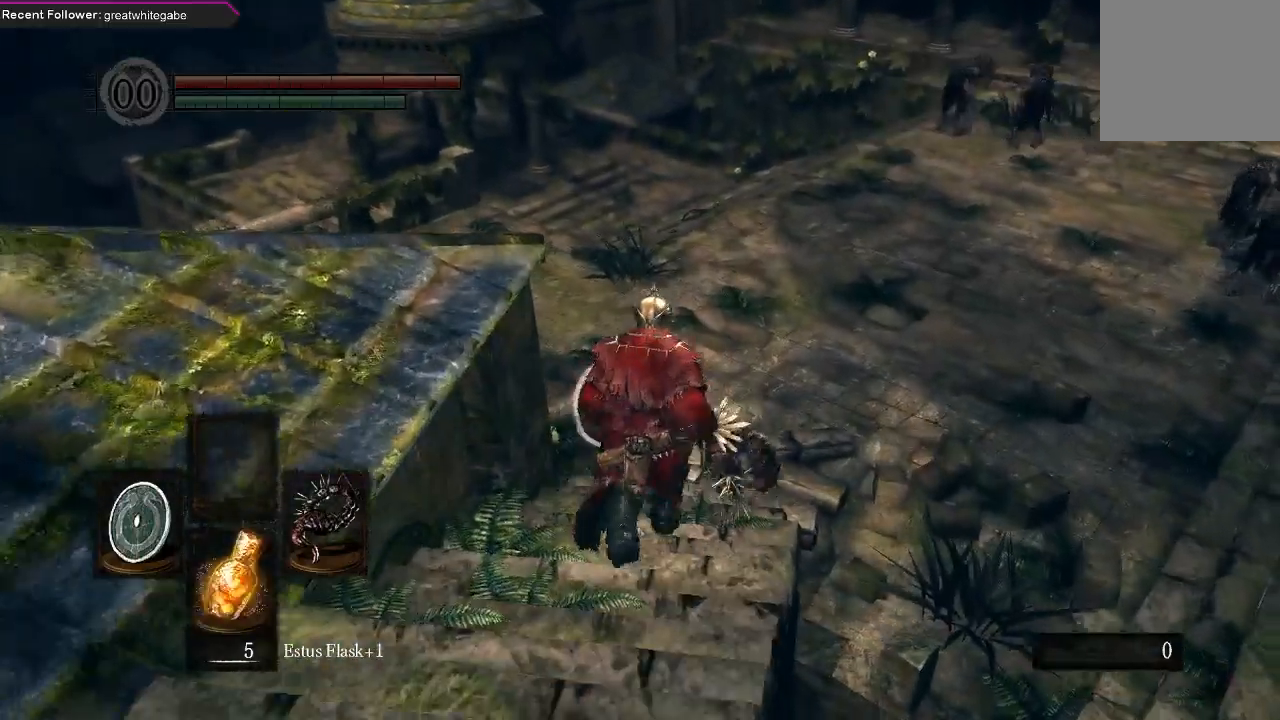
{"buttons": ["B"], "left_stick": "up", "right_stick": "center", "events": [[100, "B", "down"]]}
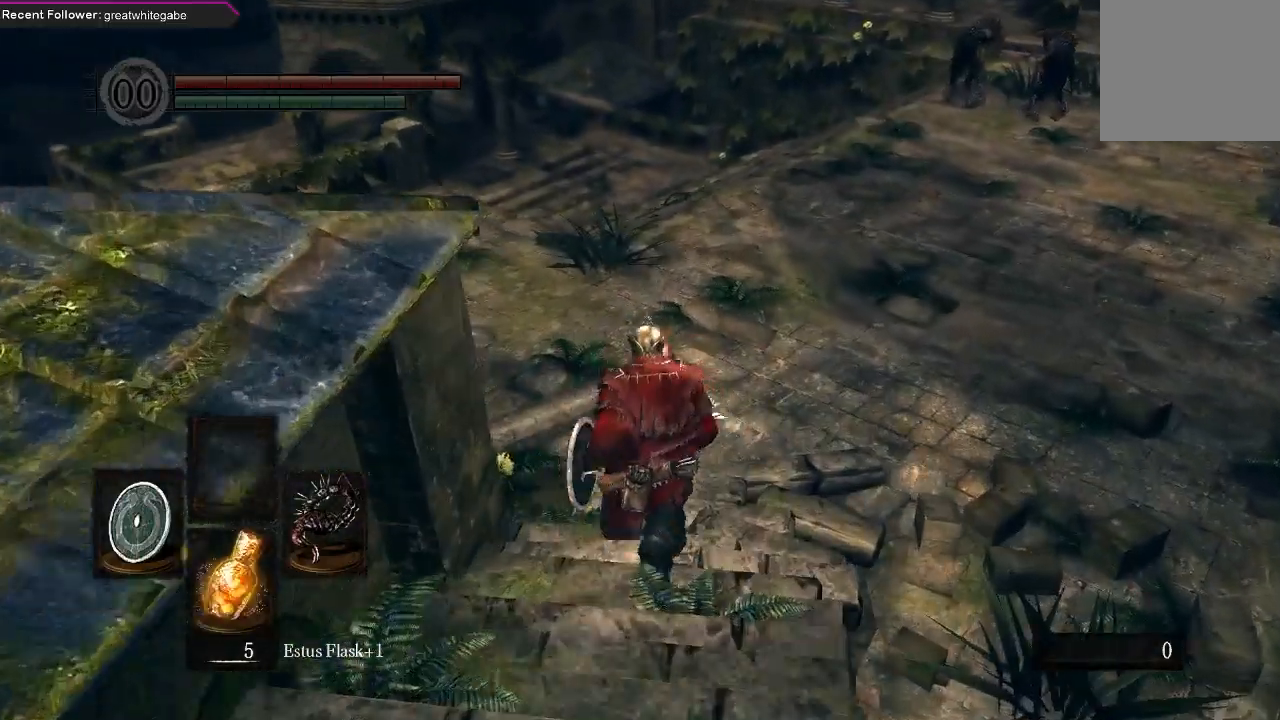
{"buttons": ["B"], "left_stick": "up", "right_stick": "center", "events": []}
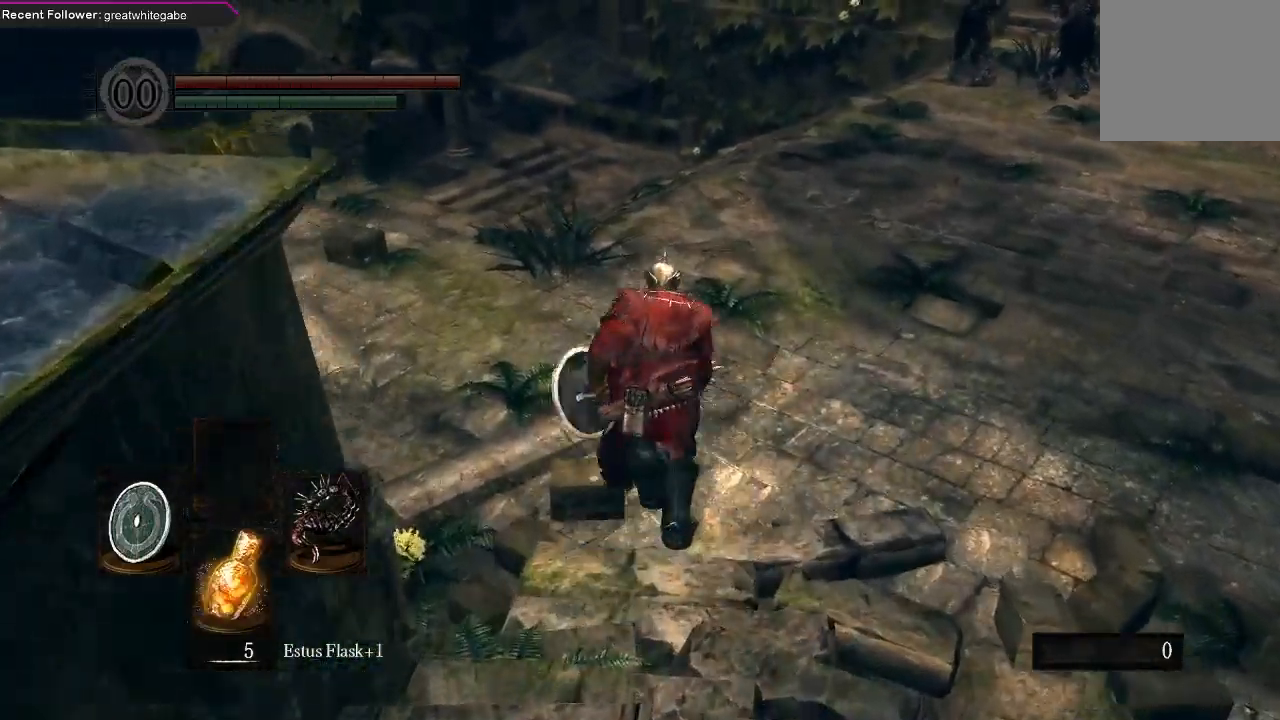
{"buttons": ["B"], "left_stick": "up", "right_stick": "center", "events": [[300, "right_stick", "left"], [467, "right_stick", "center"]]}
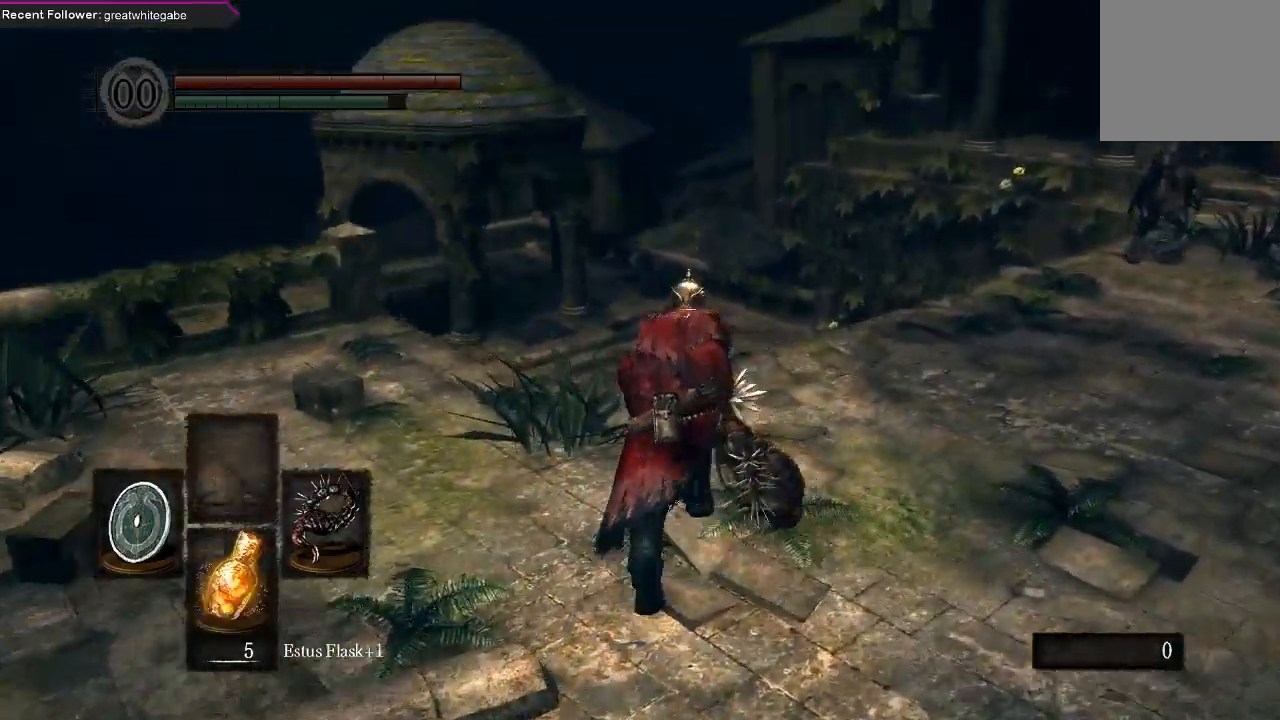
{"buttons": ["B"], "left_stick": "up", "right_stick": "center", "events": [[200, "right_stick", "up-left"], [400, "right_stick", "center"]]}
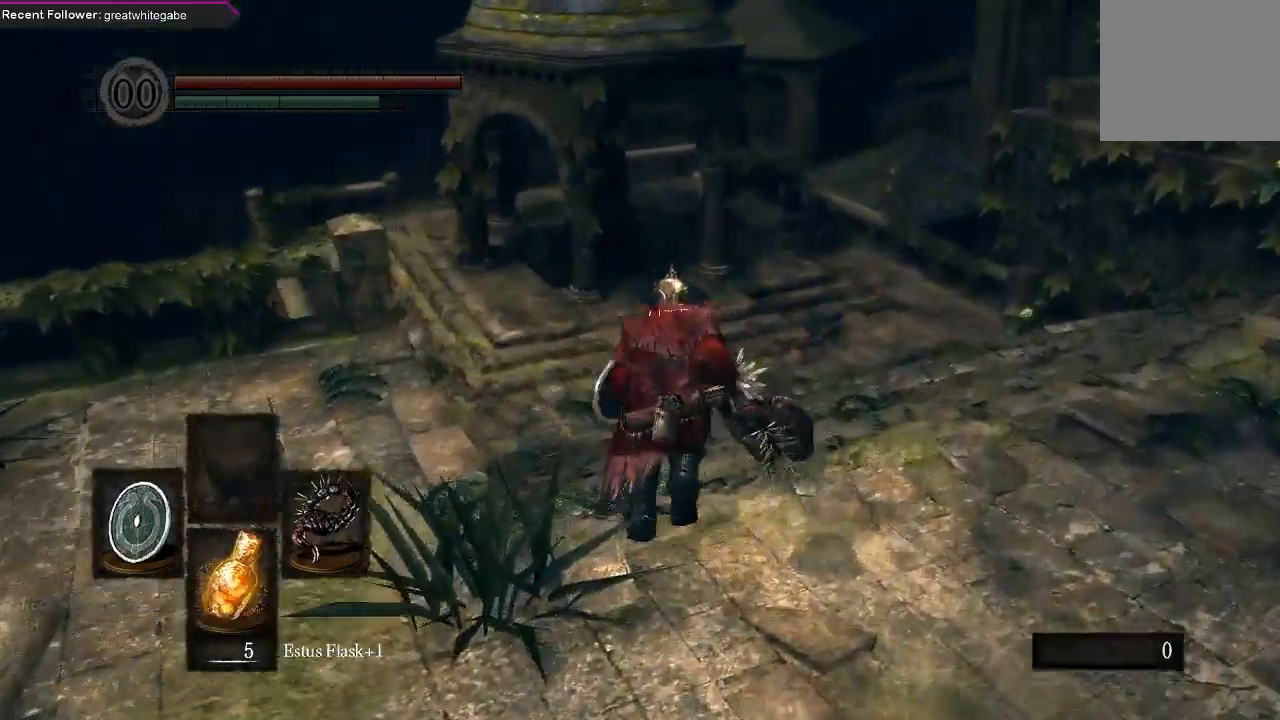
{"buttons": ["B"], "left_stick": "up", "right_stick": "center", "events": [[300, "right_stick", "left"], [500, "right_stick", "center"]]}
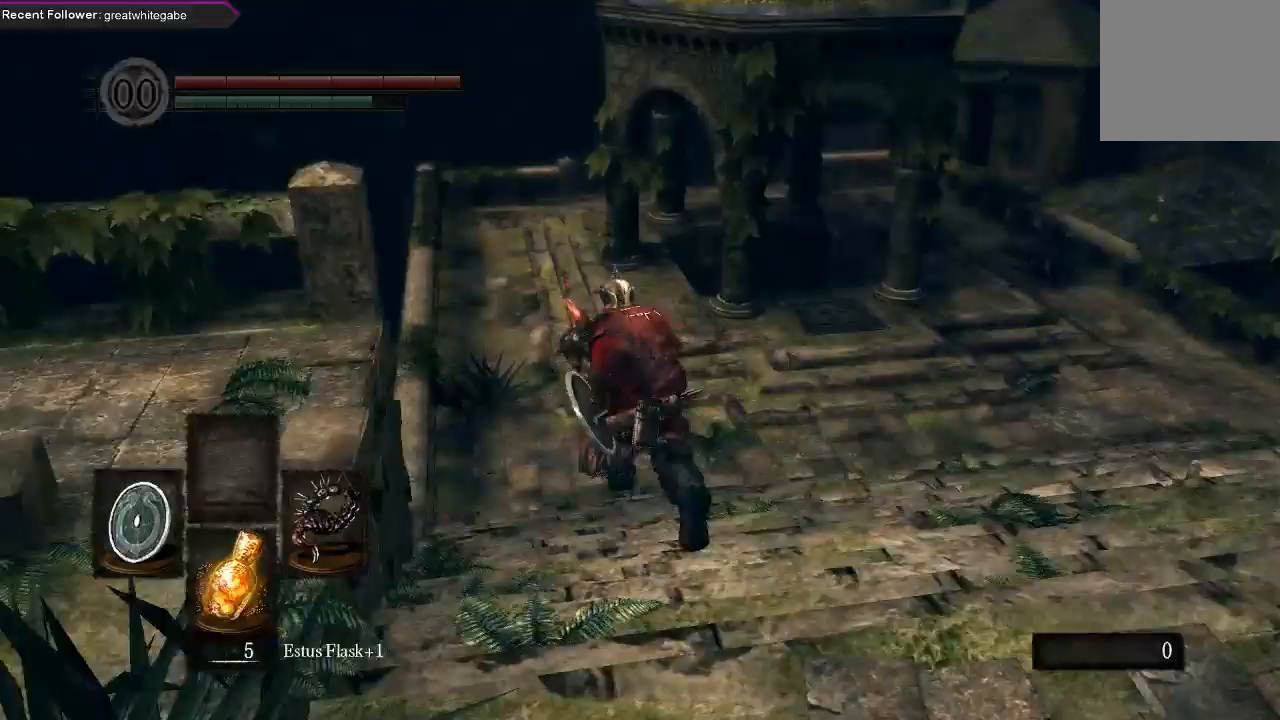
{"buttons": ["B"], "left_stick": "up", "right_stick": "center", "events": []}
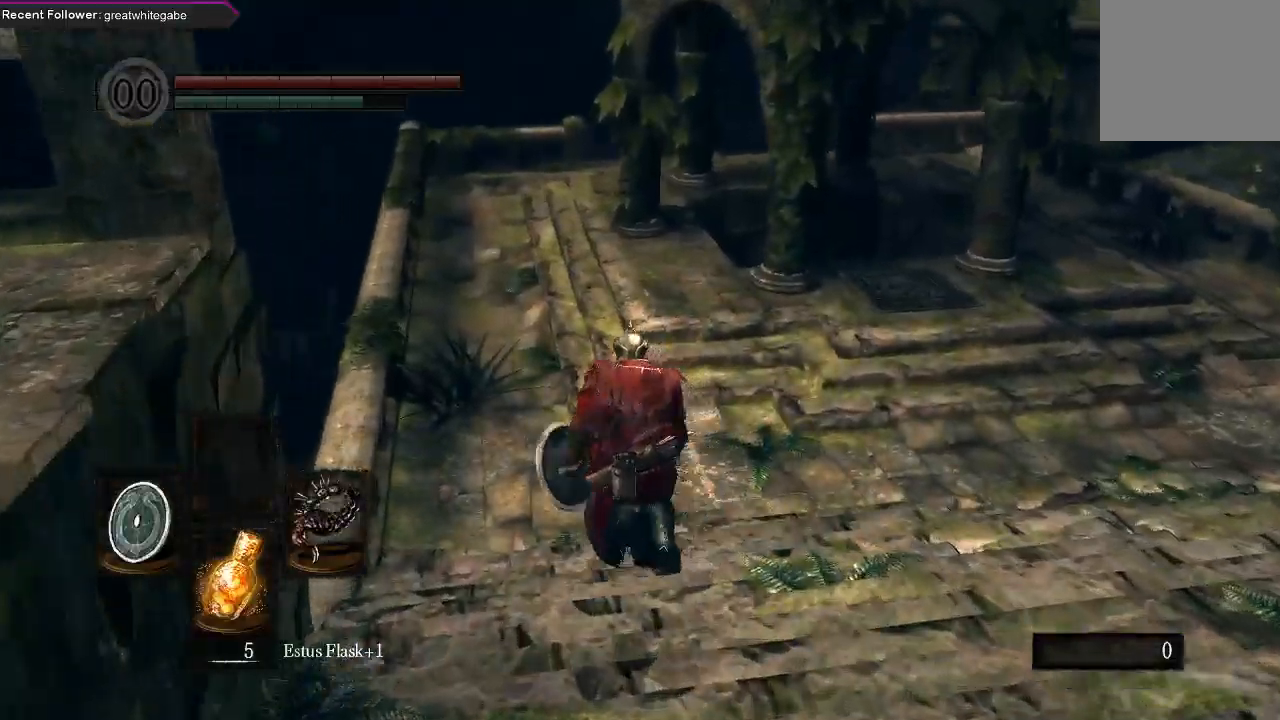
{"buttons": ["B"], "left_stick": "up", "right_stick": "center", "events": []}
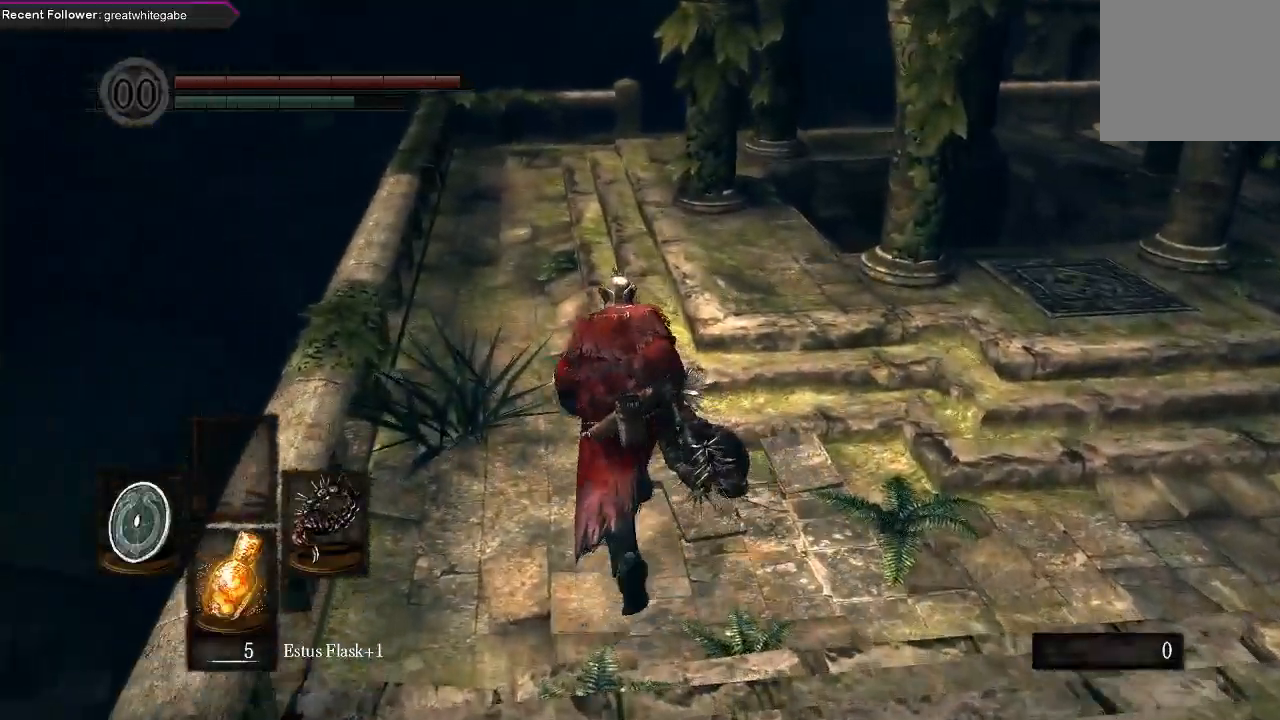
{"buttons": ["B"], "left_stick": "up", "right_stick": "center", "events": []}
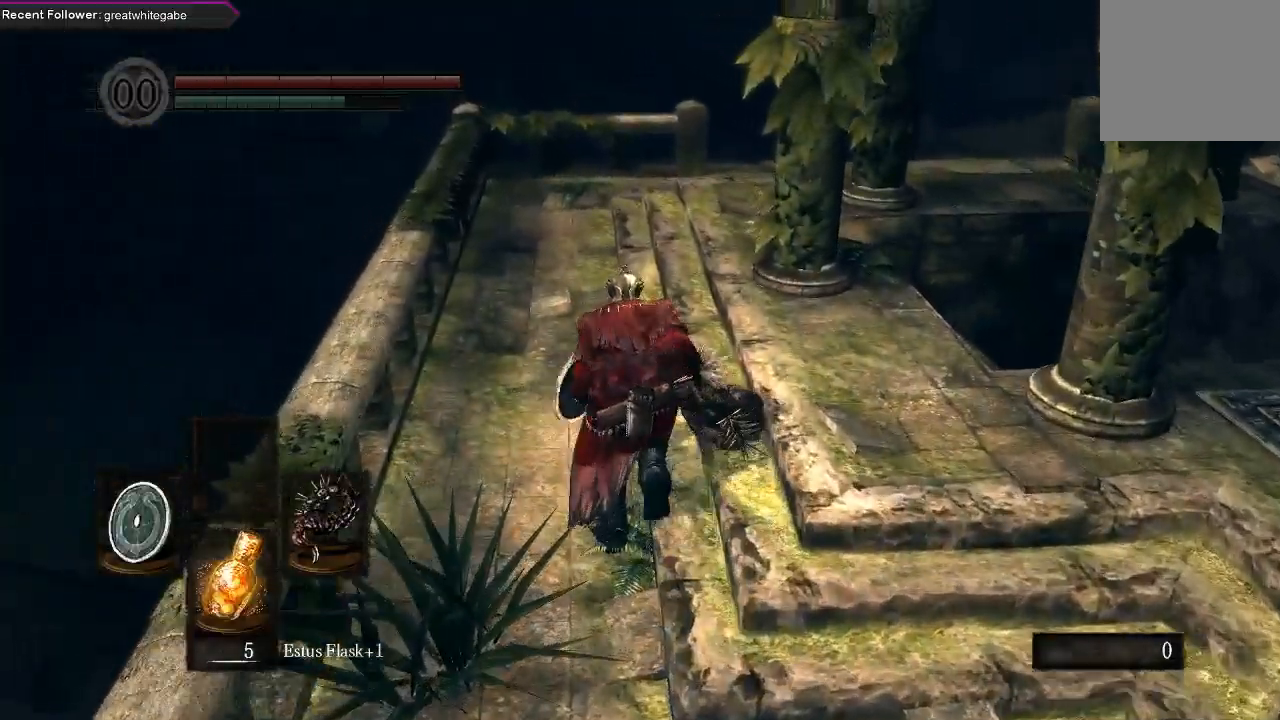
{"buttons": ["B"], "left_stick": "up", "right_stick": "center", "events": [[367, "right_stick", "right"], [500, "right_stick", "center"]]}
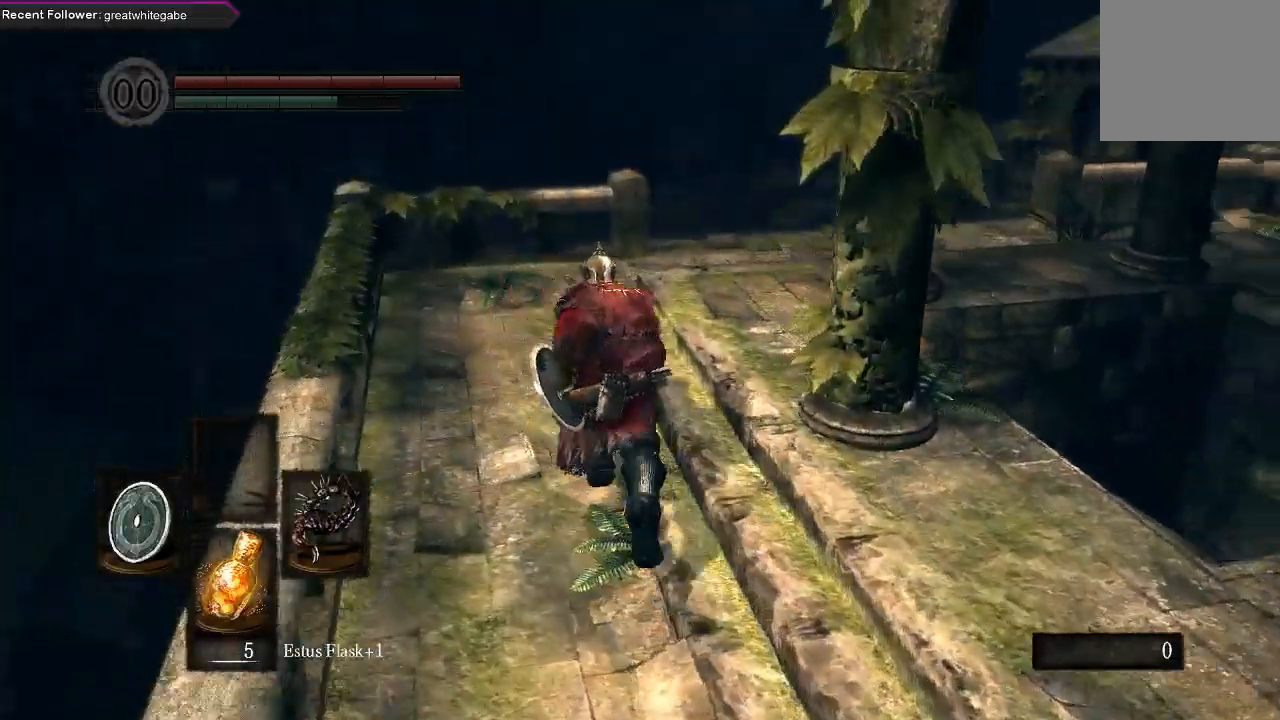
{"buttons": ["B"], "left_stick": "up", "right_stick": "right", "events": [[100, "right_stick", "up"], [300, "right_stick", "up-right"], [433, "right_stick", "right"]]}